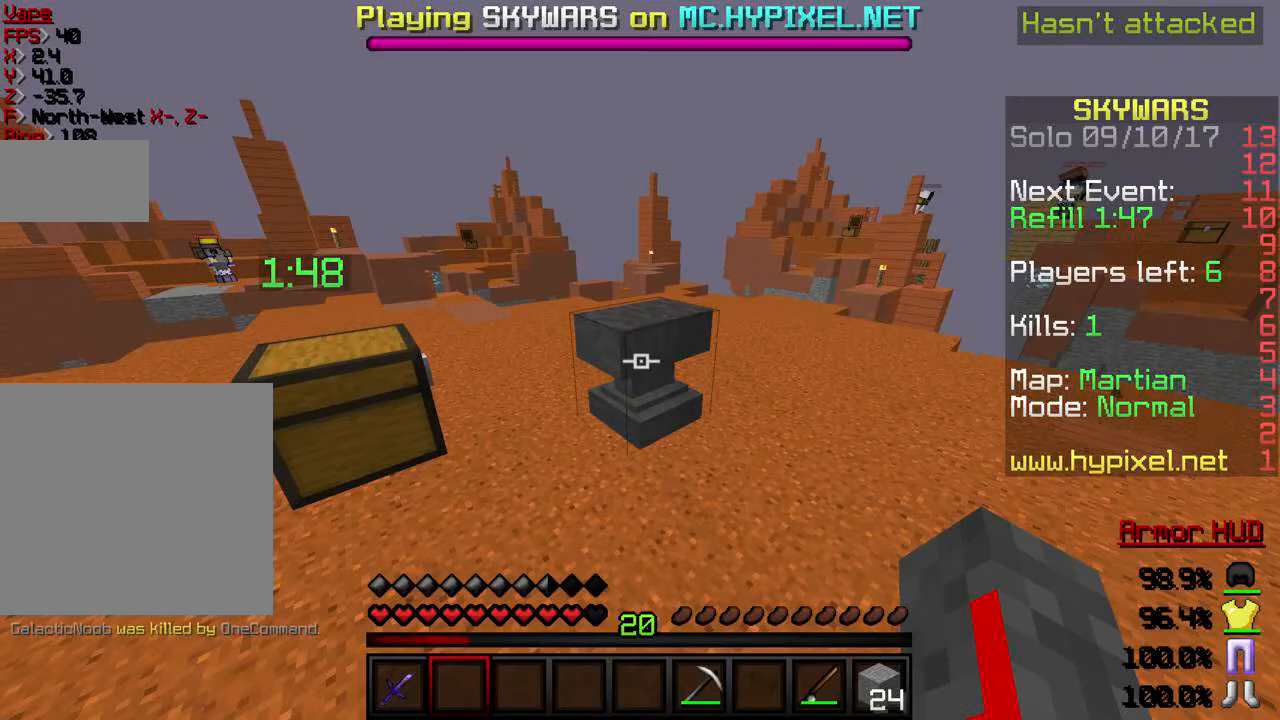
Gameplay with keyboard; each line is a JSON object with the keys held at the frame after it. "events" lists presses ("down") and releases ("up") of "a", "d", "s" and "w" between this image and that frame as [ms after this image, input, new state], when the widget could be followed in between. No other keys are recorded. Mouse input is not recorded.
{"keys": ["w"], "events": [[100, "w", "down"]]}
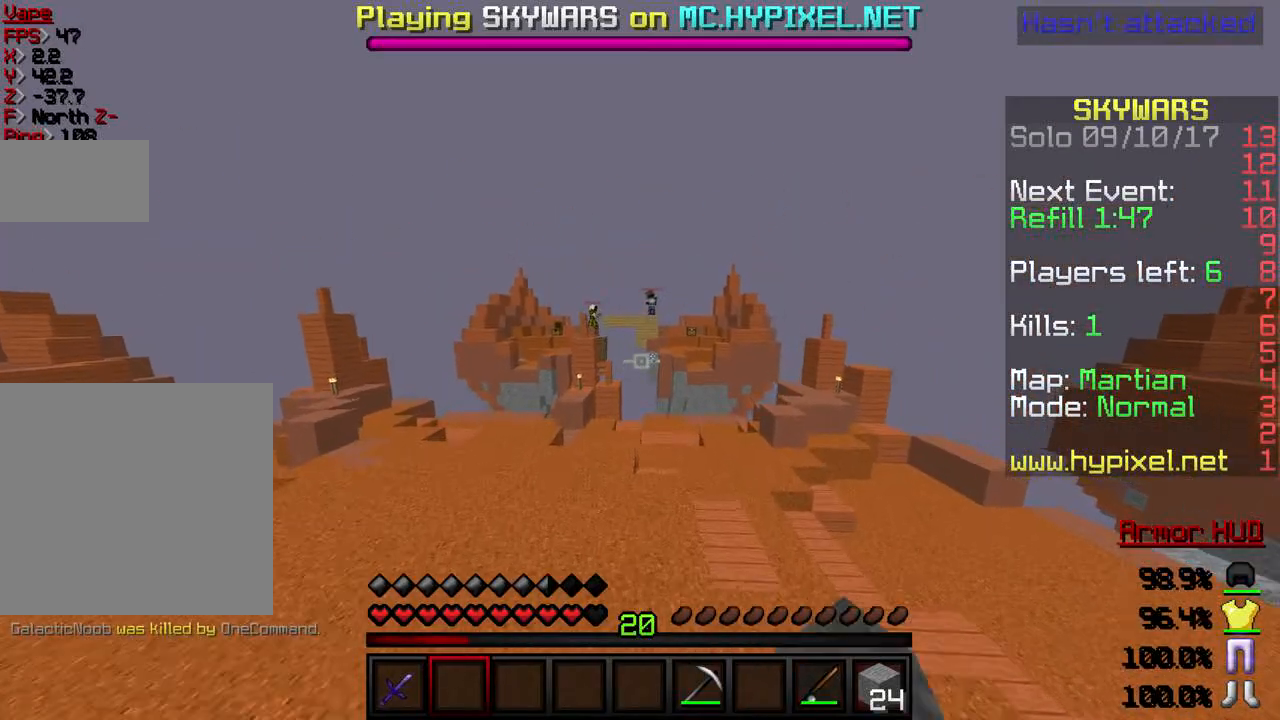
{"keys": ["w"], "events": []}
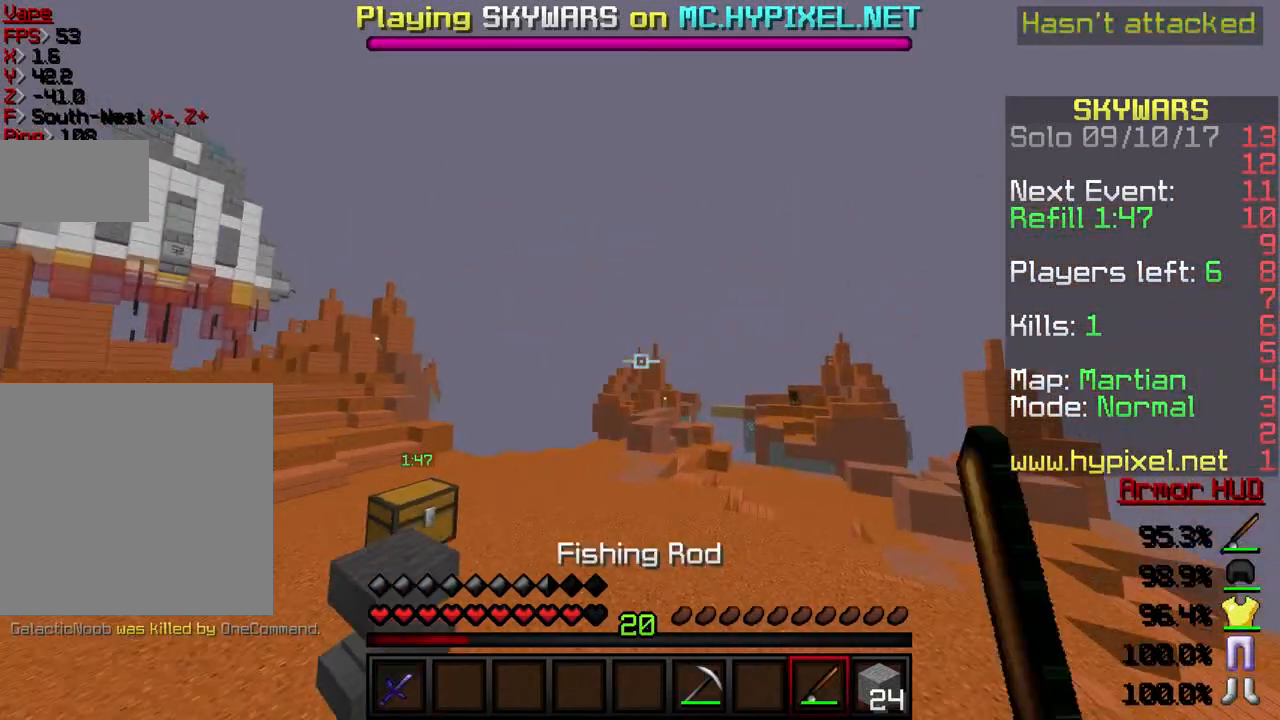
{"keys": ["a", "w"], "events": [[201, "a", "down"]]}
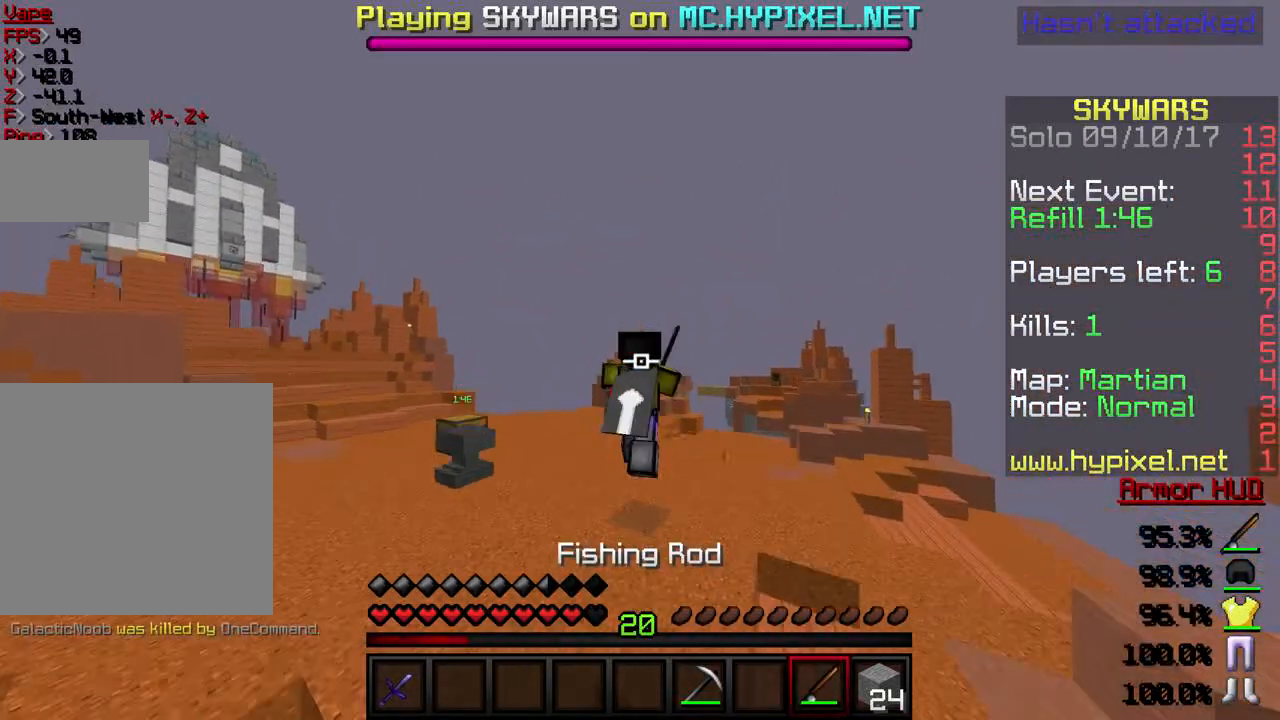
{"keys": ["a", "w"], "events": []}
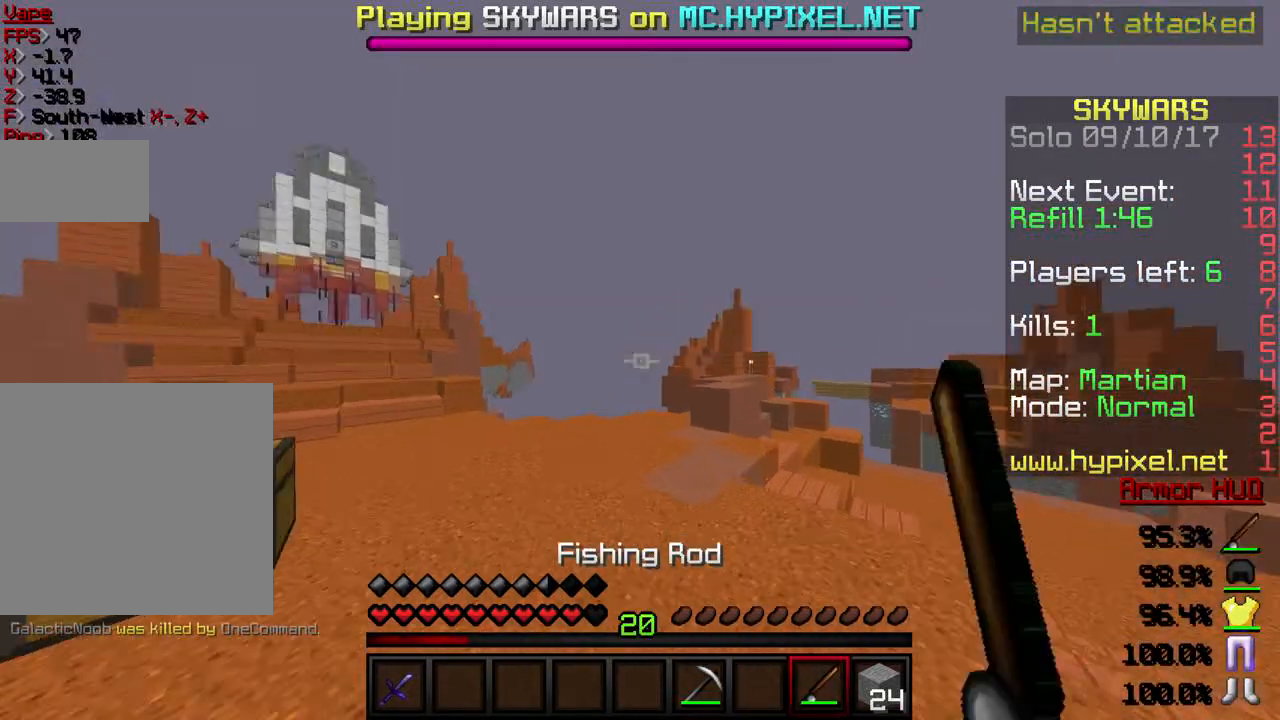
{"keys": ["w"], "events": [[267, "a", "up"]]}
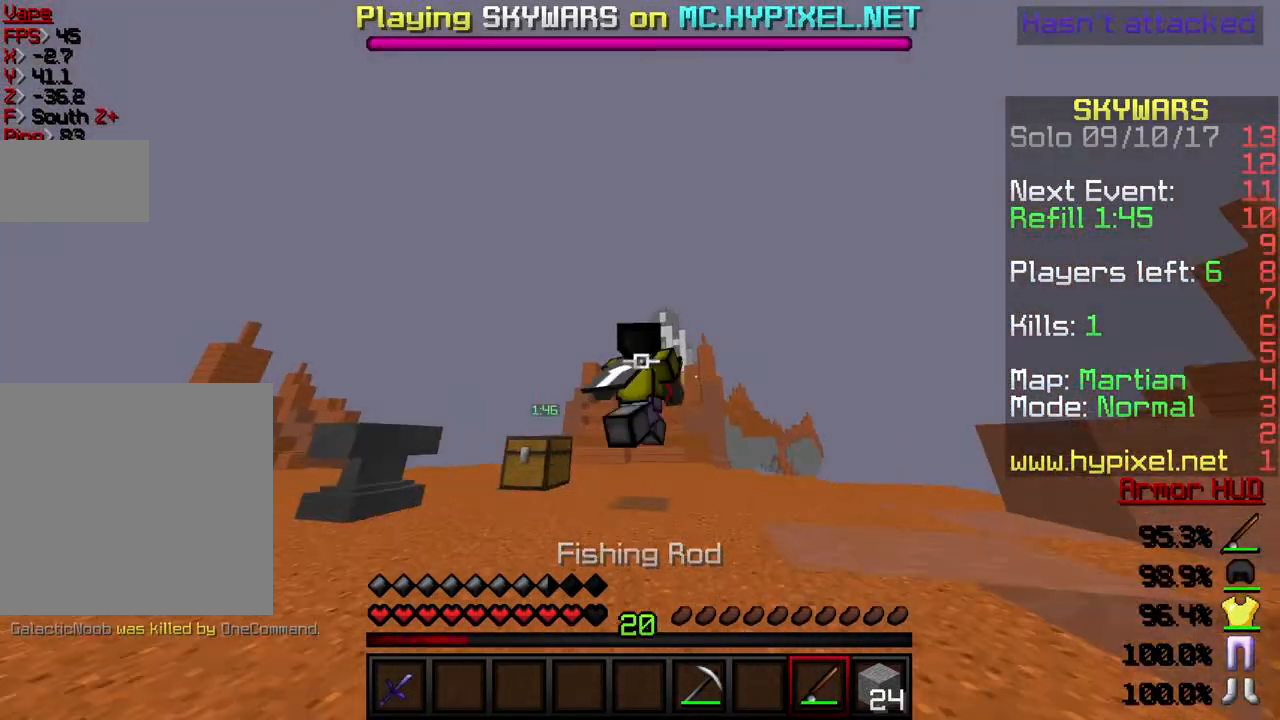
{"keys": ["w"], "events": []}
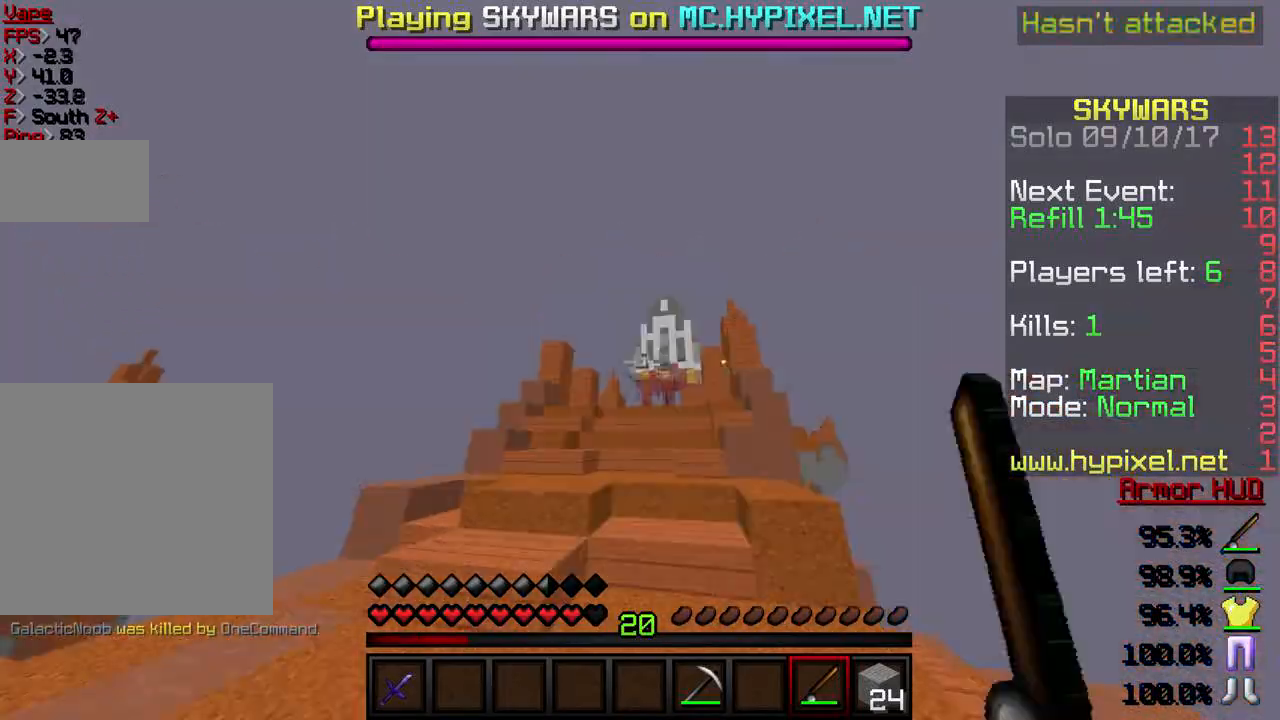
{"keys": ["w"], "events": []}
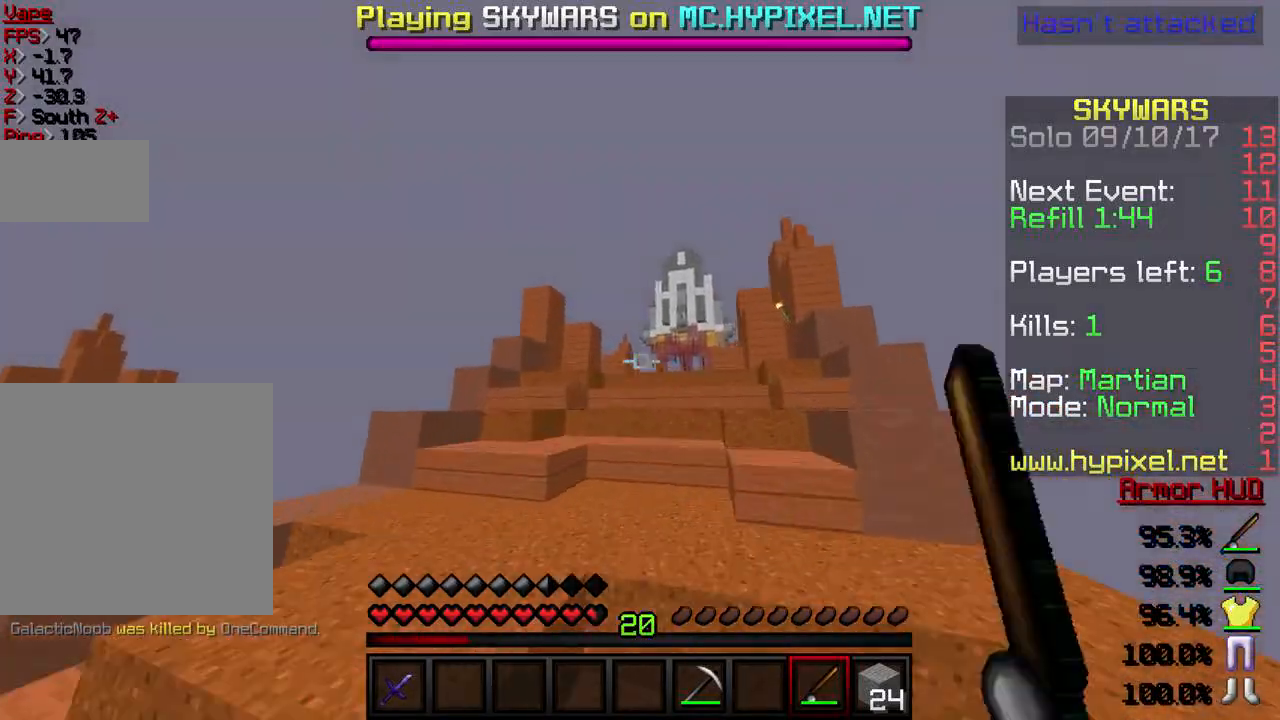
{"keys": ["w"], "events": []}
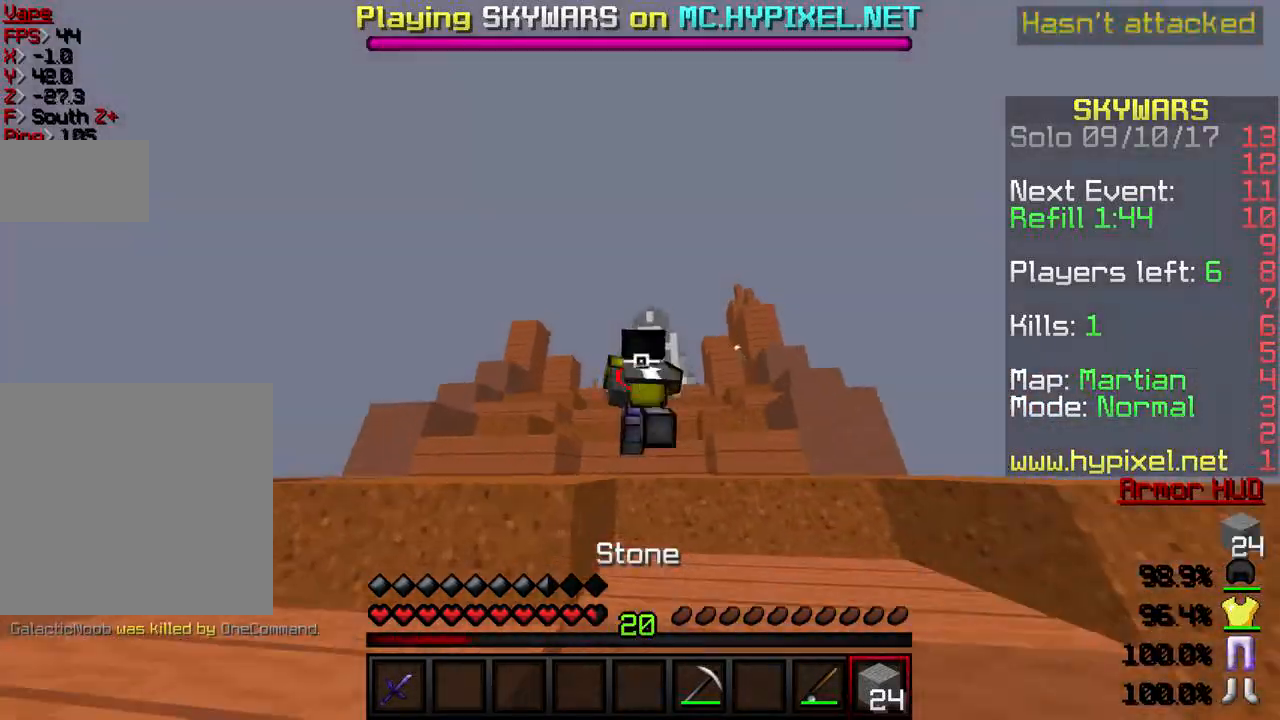
{"keys": ["w"], "events": []}
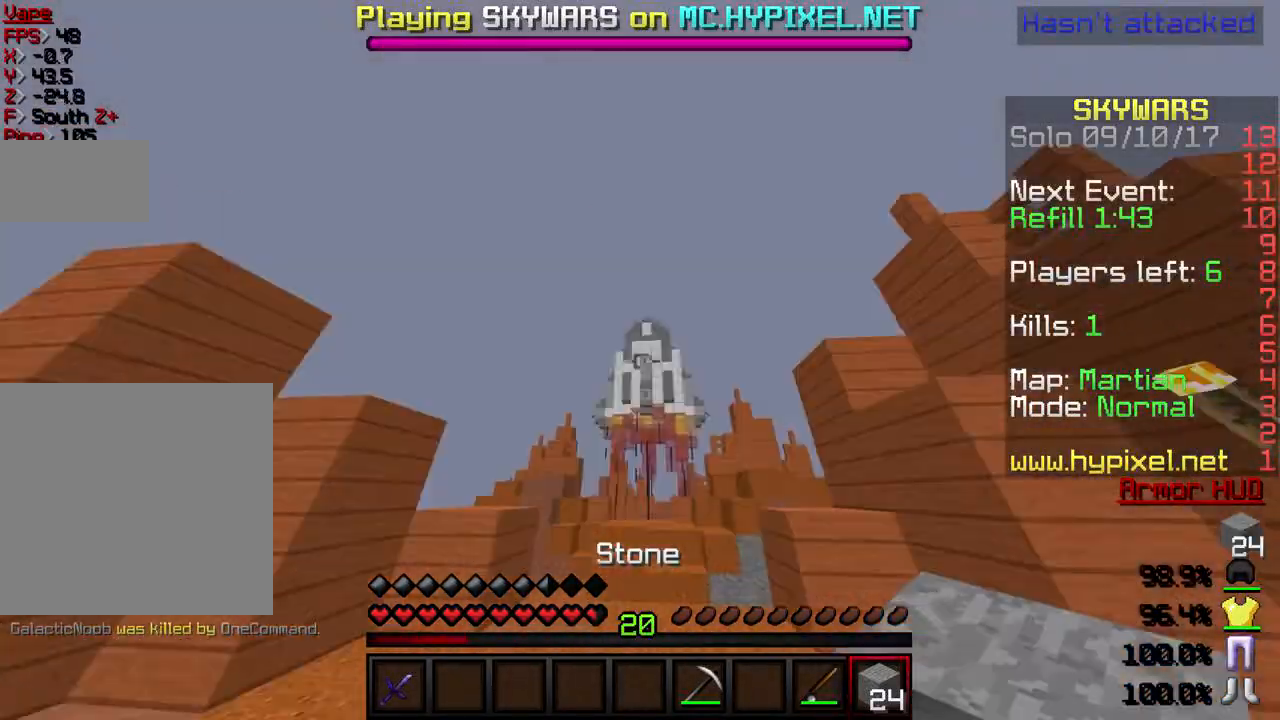
{"keys": ["w"], "events": []}
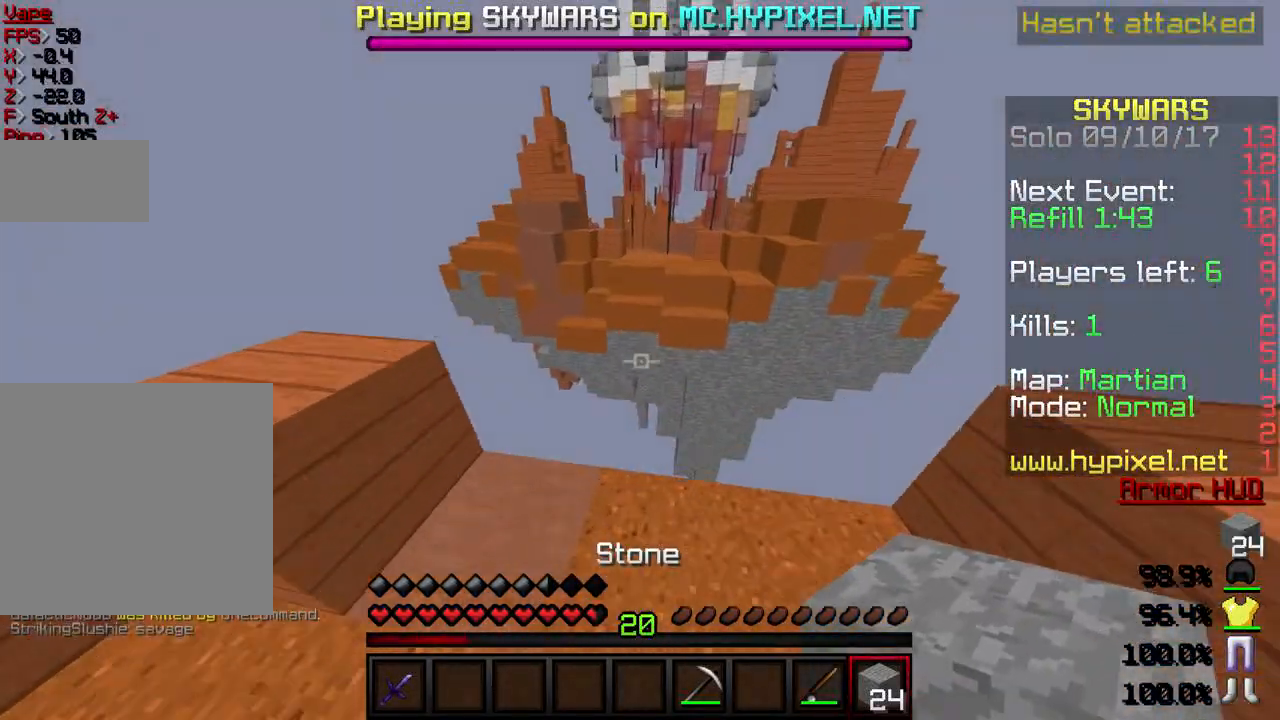
{"keys": ["d", "s"], "events": [[167, "d", "down"], [233, "w", "up"], [300, "s", "down"]]}
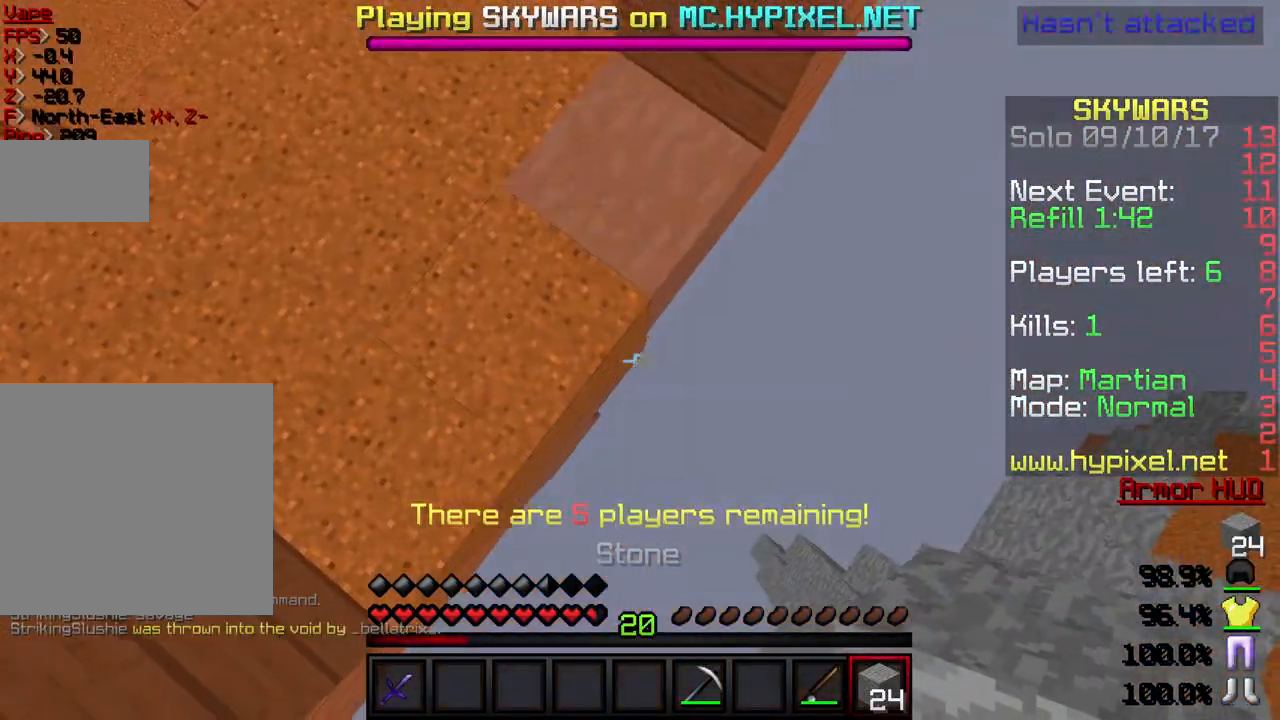
{"keys": ["d", "s"], "events": [[67, "d", "up"], [301, "d", "down"]]}
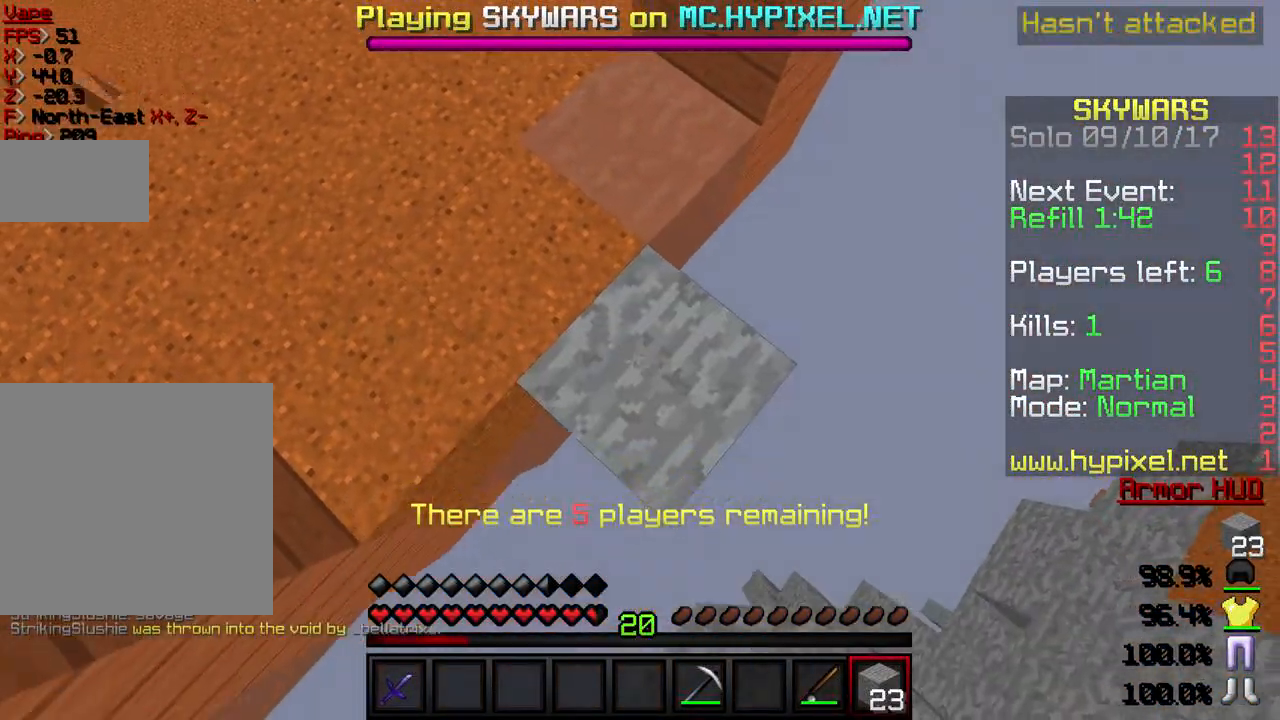
{"keys": ["d", "s"], "events": []}
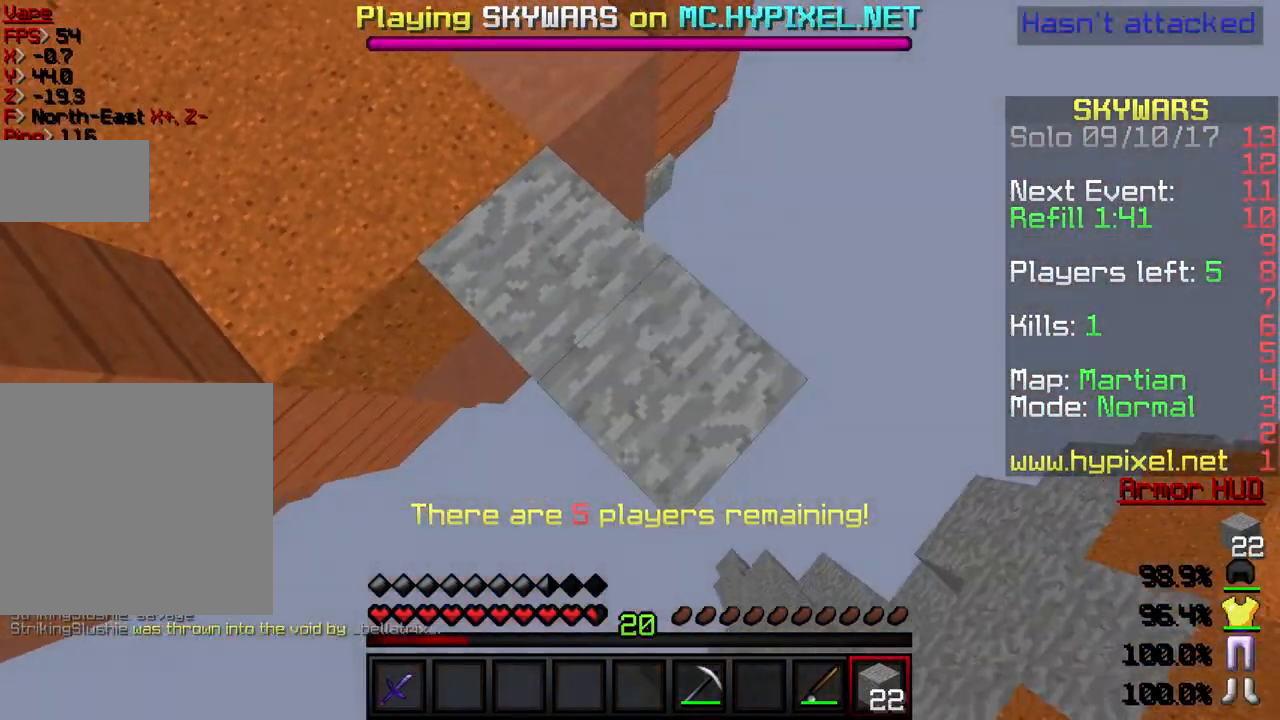
{"keys": ["d", "s"], "events": []}
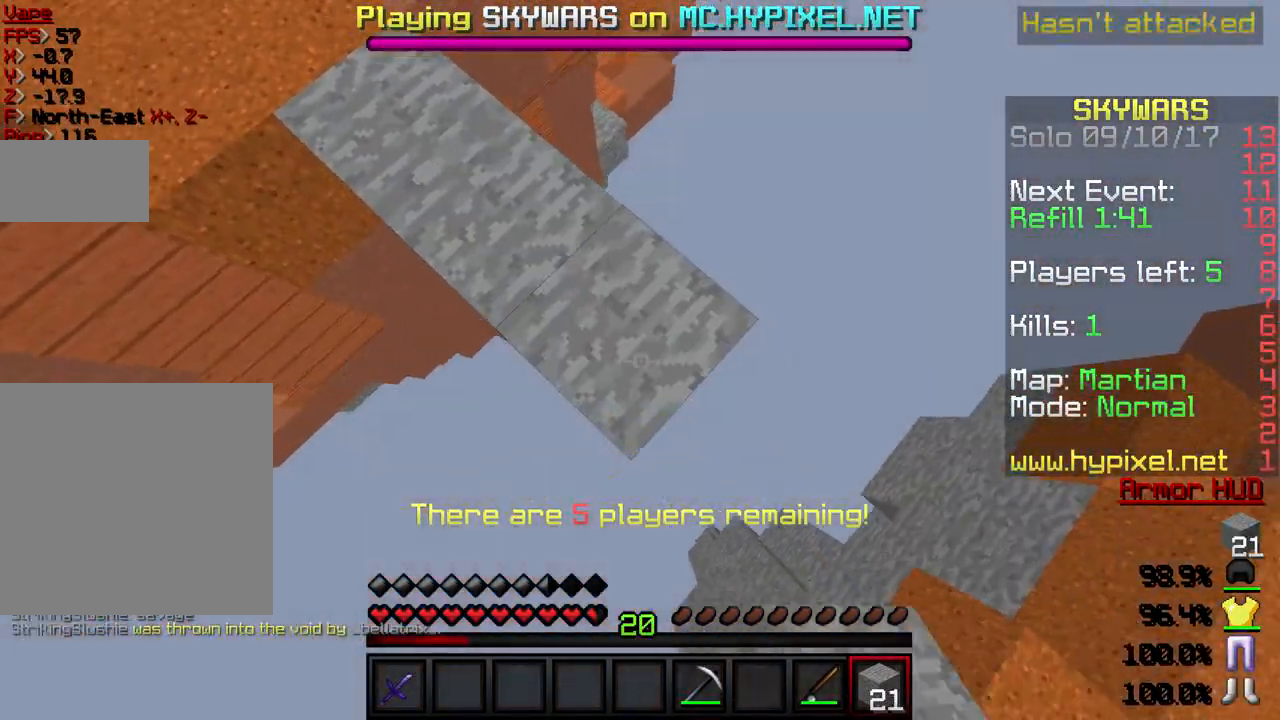
{"keys": ["a", "s"], "events": [[300, "a", "down"], [367, "d", "up"]]}
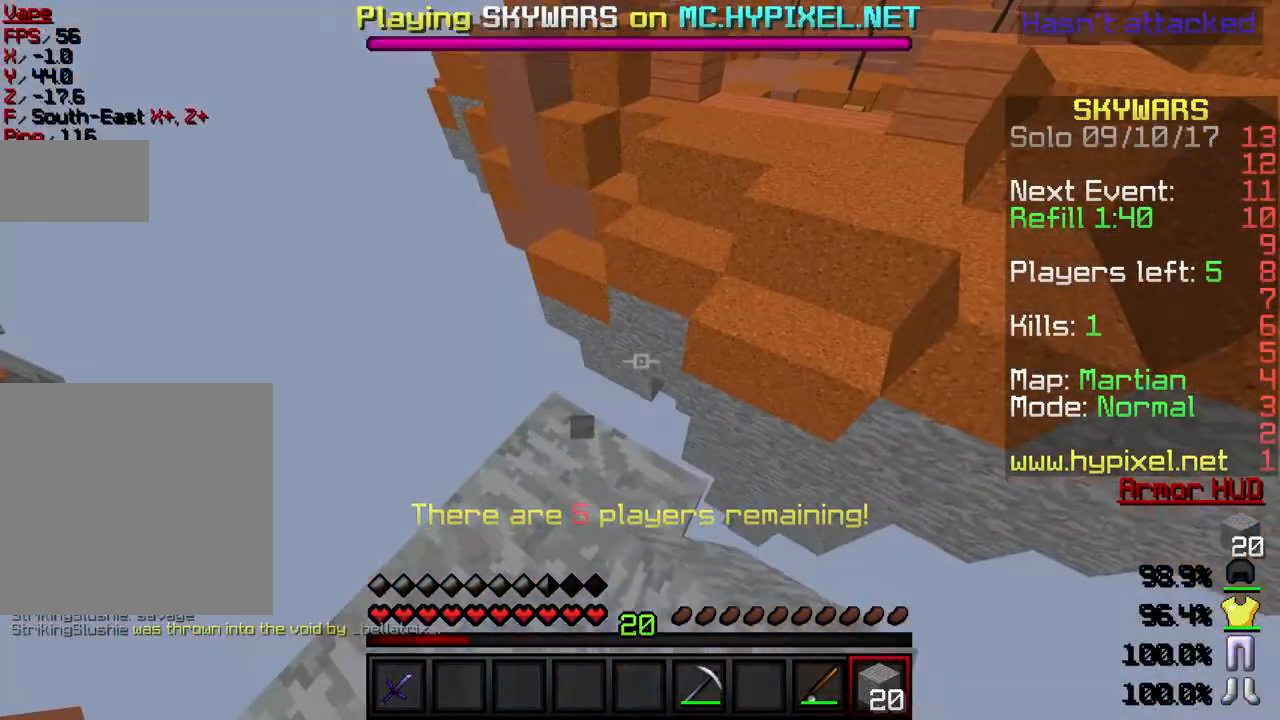
{"keys": ["w"], "events": [[167, "a", "up"], [201, "s", "up"], [267, "w", "down"]]}
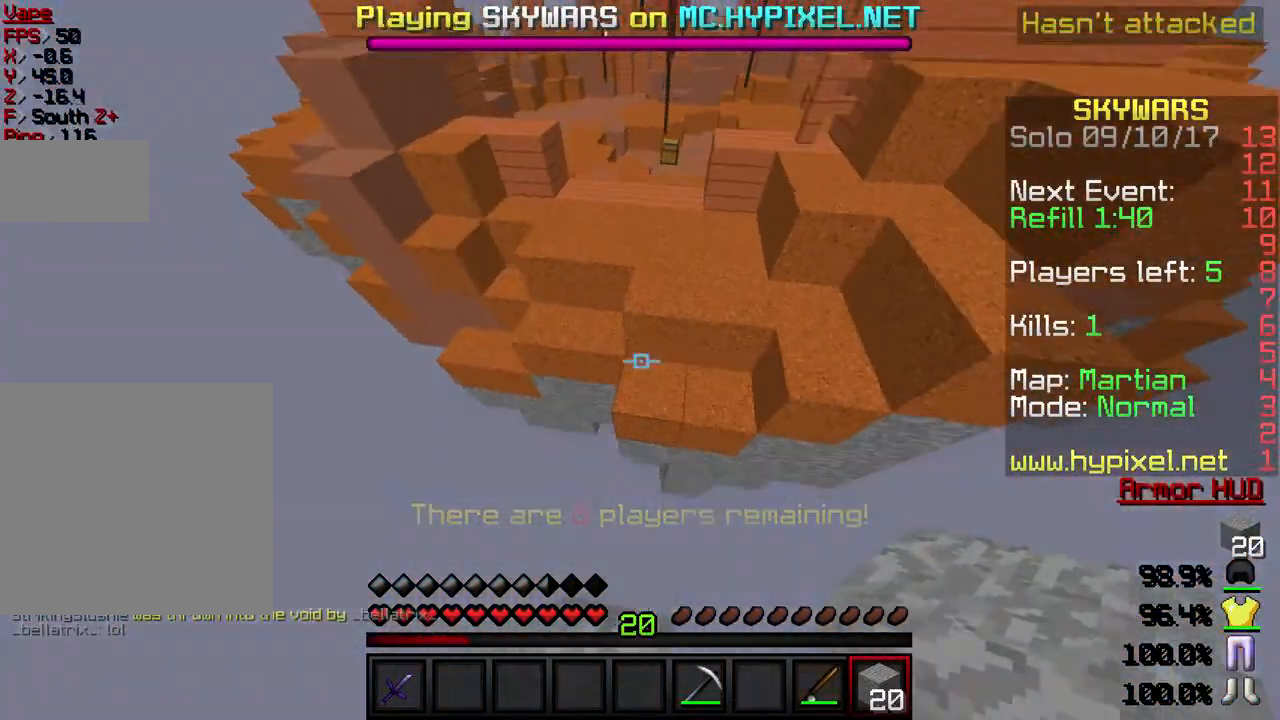
{"keys": ["w"], "events": []}
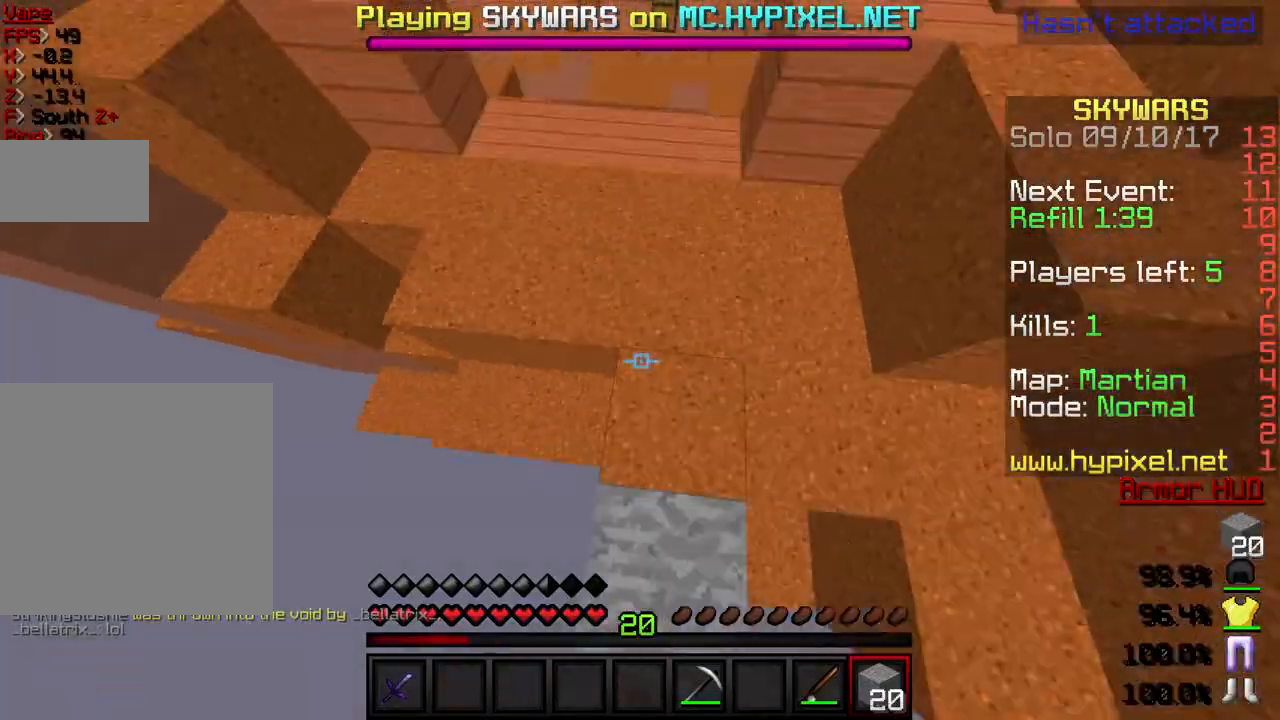
{"keys": ["w"], "events": [[101, "a", "down"], [401, "a", "up"]]}
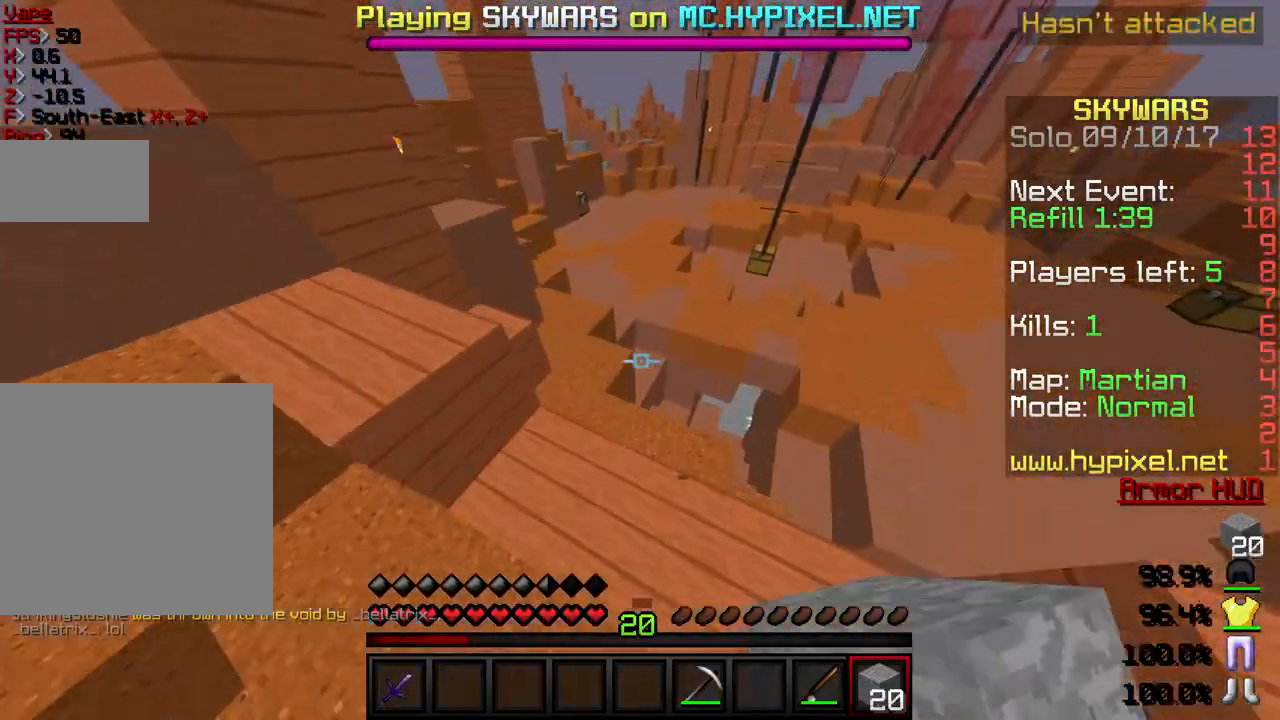
{"keys": ["w"], "events": [[267, "a", "down"], [500, "a", "up"]]}
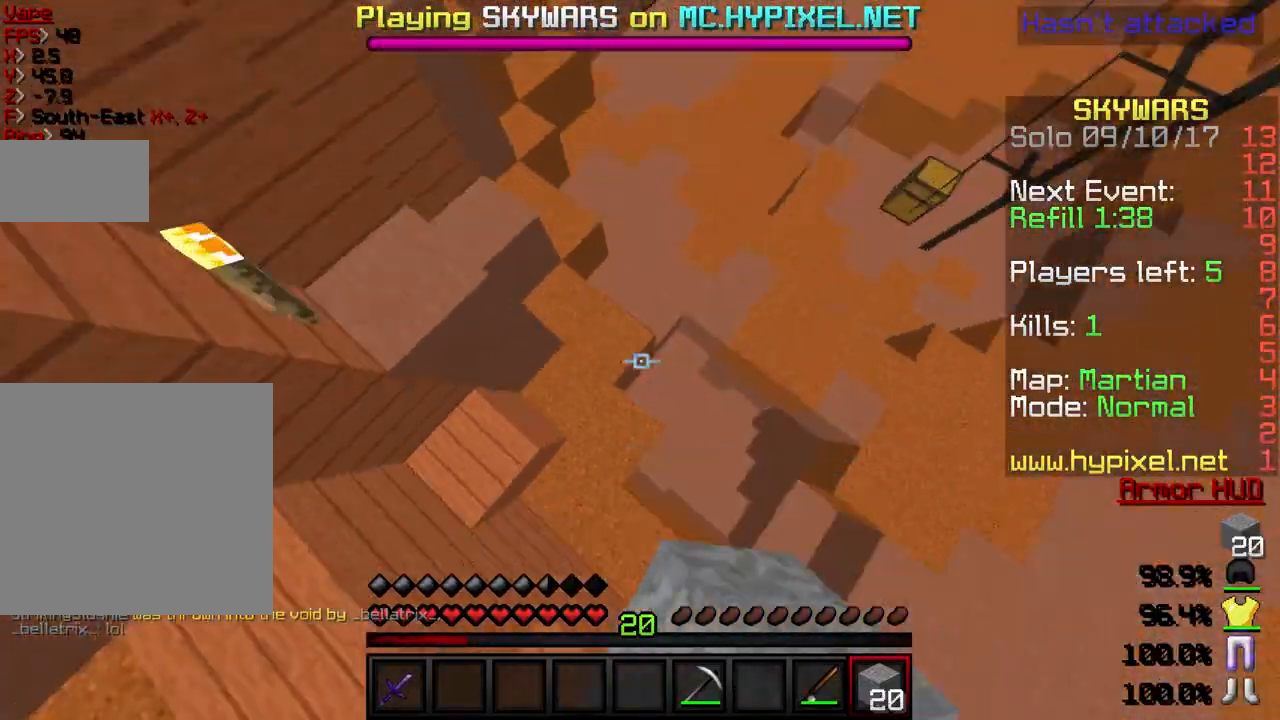
{"keys": ["w"], "events": []}
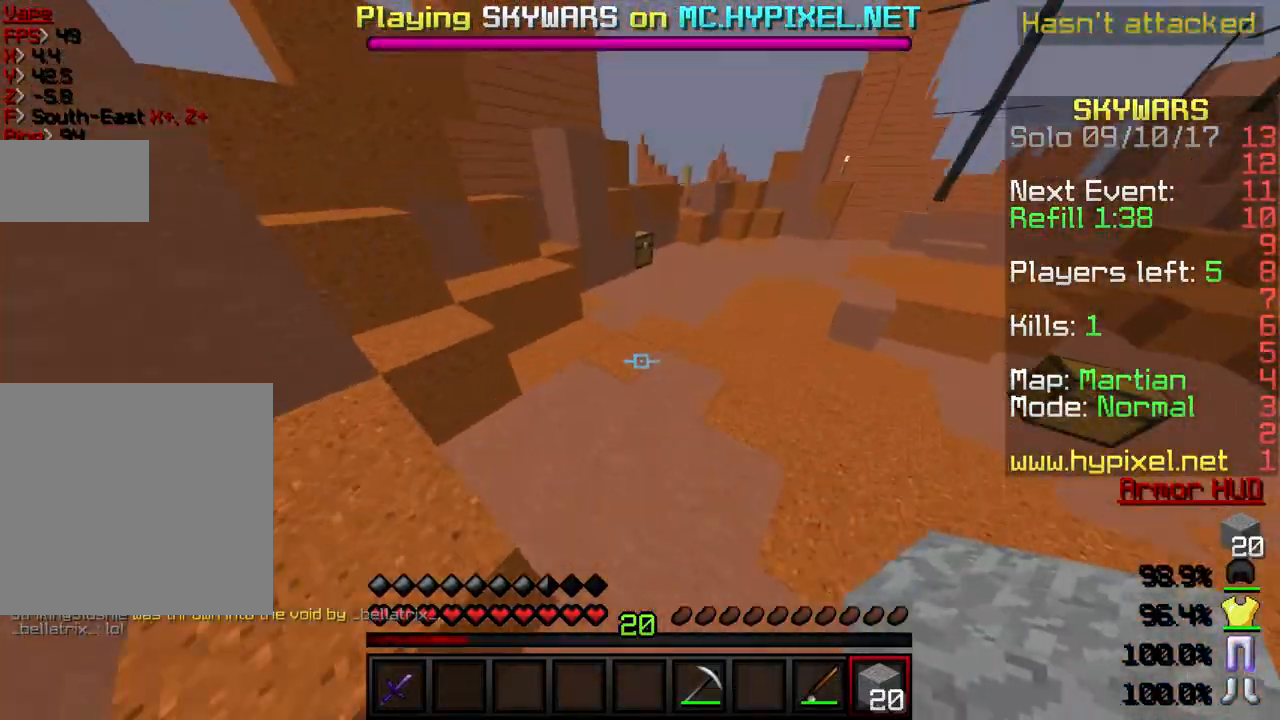
{"keys": ["w"], "events": []}
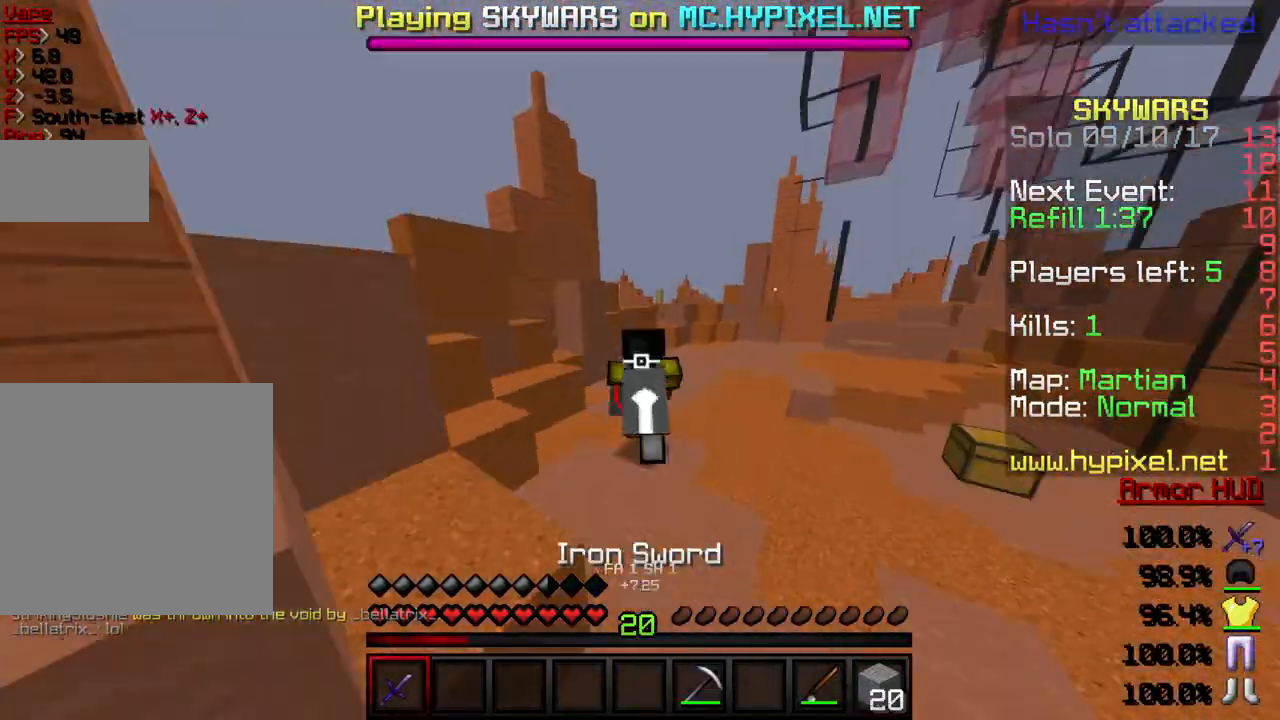
{"keys": ["w"], "events": []}